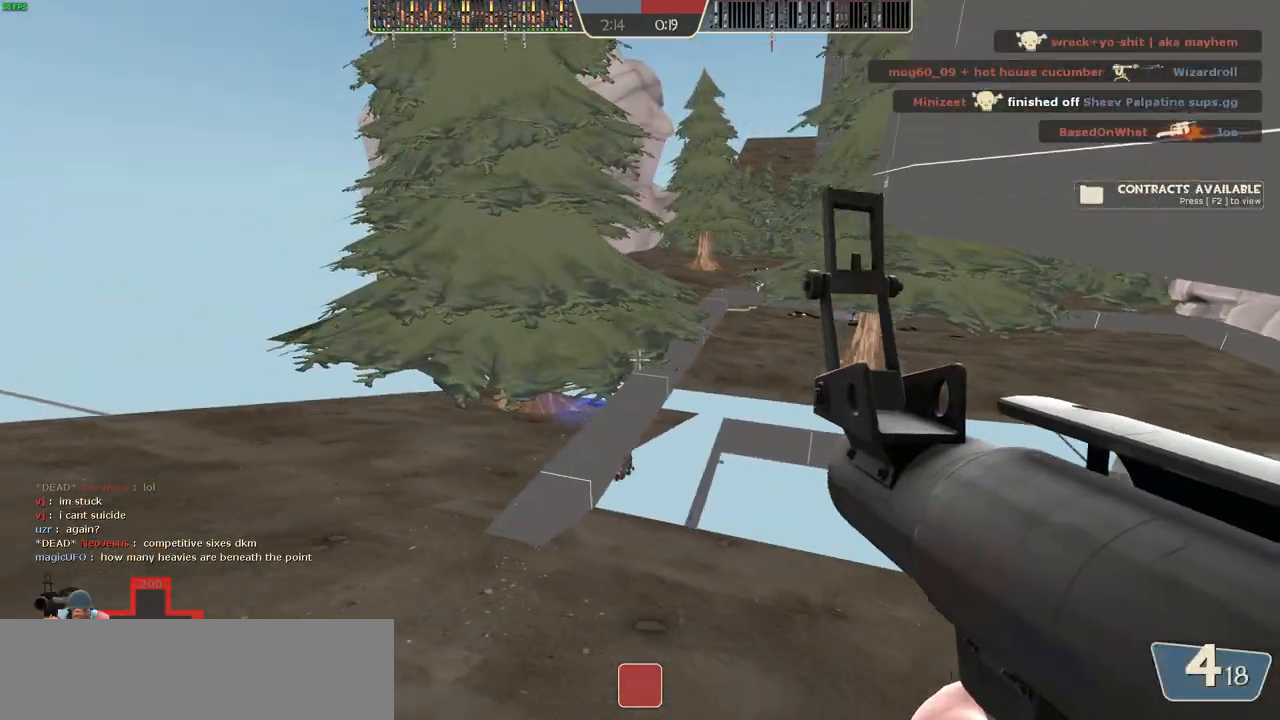
Gameplay with keyboard and mouse; each line is a JSON object with the keys and mouse buttons held at the frame after it. "events" lists presses ("down") and releases ("up") of ".", "/", "0", "1", "2", "3", "4", "5", "6", "7", "8", "9", "a", "alt_l", "alt_r", "b", "backslash", "backspace", "c", "caps_lock", "comma", "ctrl_l", "ctrl_r", "d", "down", "e", "equals", "escape", "f", "f1", "f10", "f11", "f12", "f2", "f3", "f4", "f5", "f6", "f7", "f8", "g", "h", "i", "j", "k", "l", "lbracket", "left", "m", "minus", "n", "num0", "num1", "num2", "num4", "num5", "num7", "num8", "o", "p", "q", "quote", "r", "rbracket", "return", "right", "s", "semicolon", "shift_l", "shift_r", "space", "super", "t", "tab", "tilde", "u", "up", "v", "w", "x", "y", "z", "mouse_left", "mouse_wheel" and "mouse_right" between this image and that frame as [ms after this image, input, new state], when the widget could be followed in between. "mouse_left", "mouse_wheel", "mouse_right" = the "left", "wheel", "right" buttons of the "mouse" list. No other keys are recorded. "wheel" means that the mouse wheel is clicked or scrolled. Mouse movement is not recorded. Not read: f9.
{"keys": ["a"], "mouse": [], "events": [[167, "d", "down"], [267, "a", "down"], [300, "d", "up"], [450, "w", "up"]]}
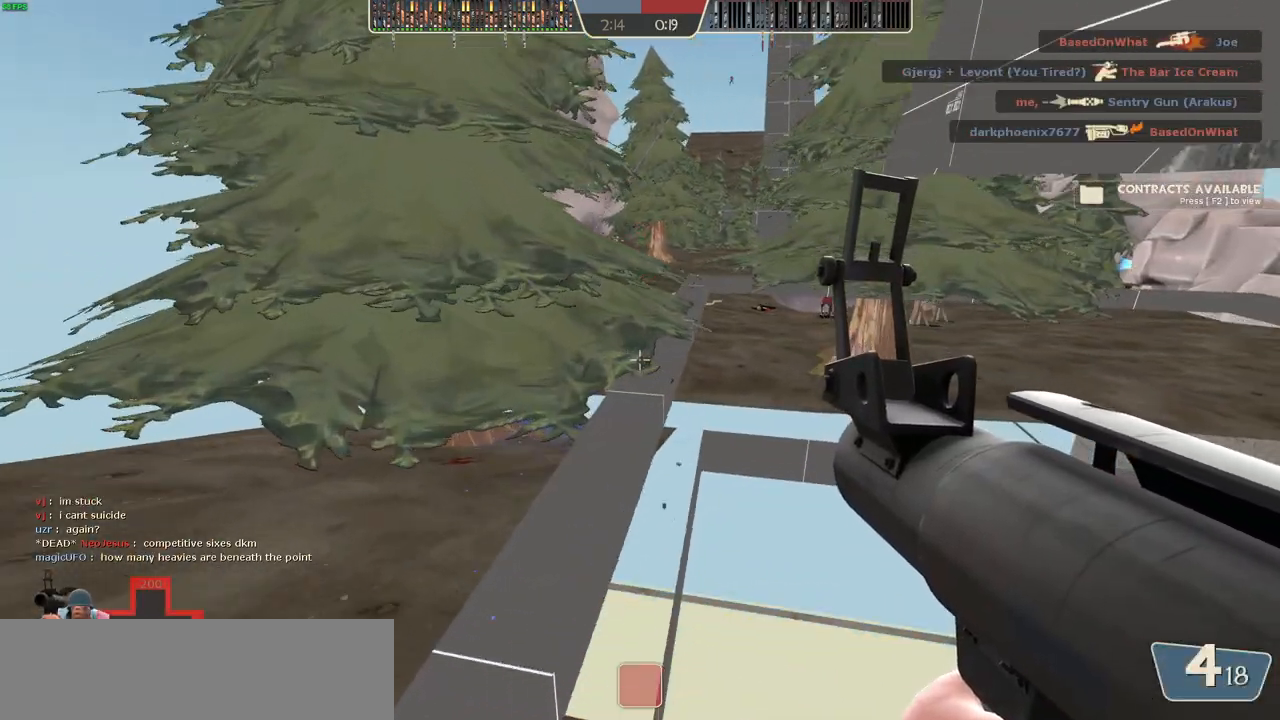
{"keys": ["w"], "mouse": [], "events": [[133, "a", "up"], [150, "w", "down"], [200, "d", "down"], [400, "d", "up"]]}
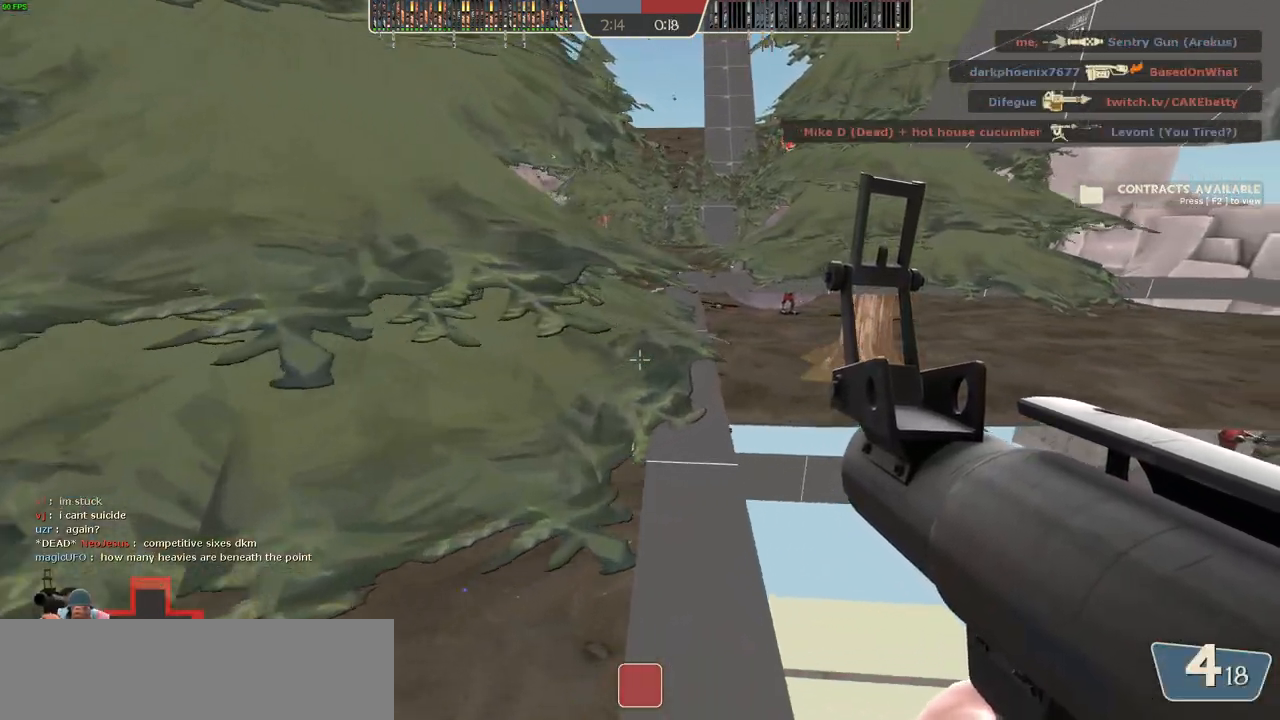
{"keys": [], "mouse": [], "events": [[67, "d", "down"], [183, "d", "up"], [467, "w", "up"]]}
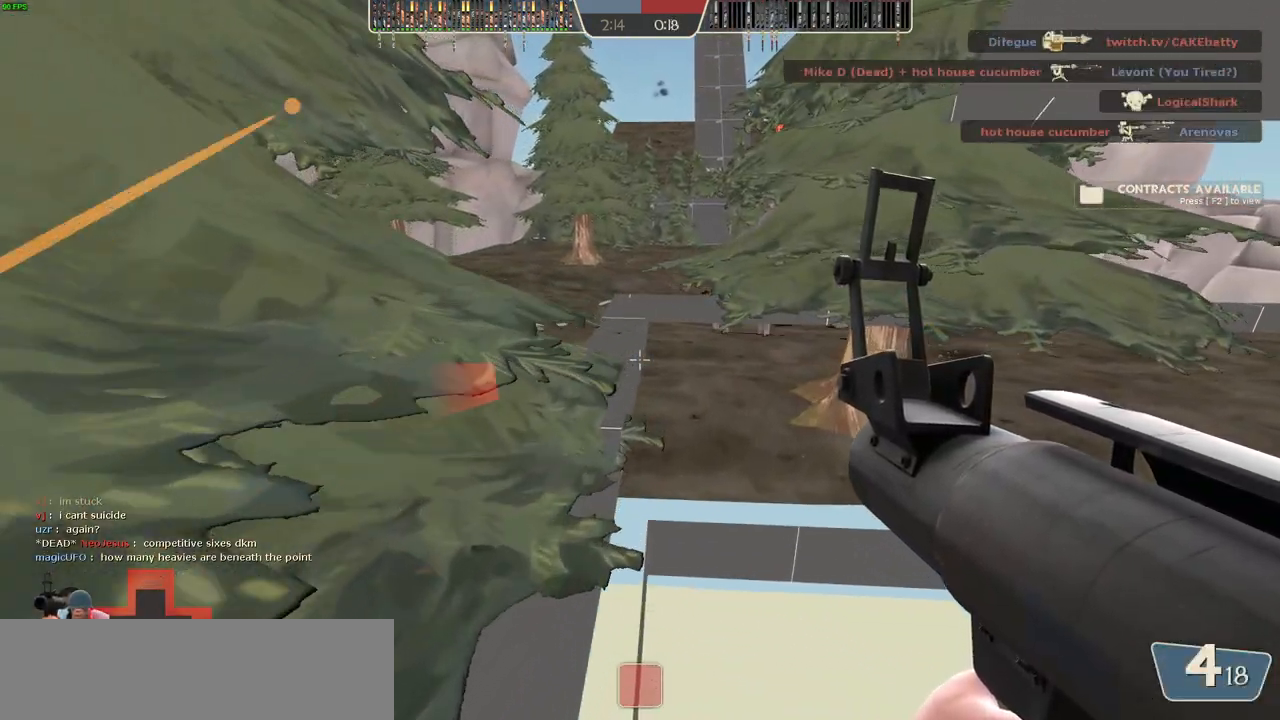
{"keys": ["d"], "mouse": [], "events": [[50, "a", "down"], [150, "s", "down"], [183, "a", "up"], [283, "d", "down"], [400, "s", "up"]]}
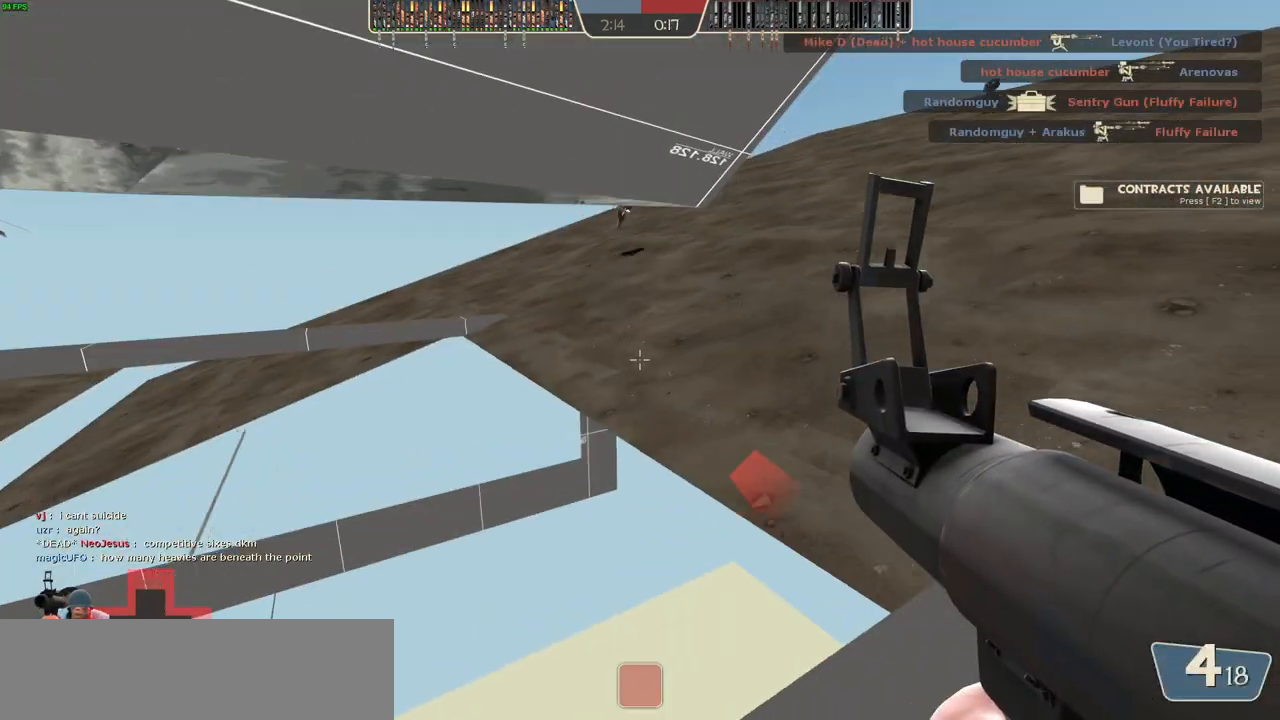
{"keys": ["space", "w"], "mouse": [], "events": [[17, "w", "down"], [350, "d", "up"], [433, "space", "down"]]}
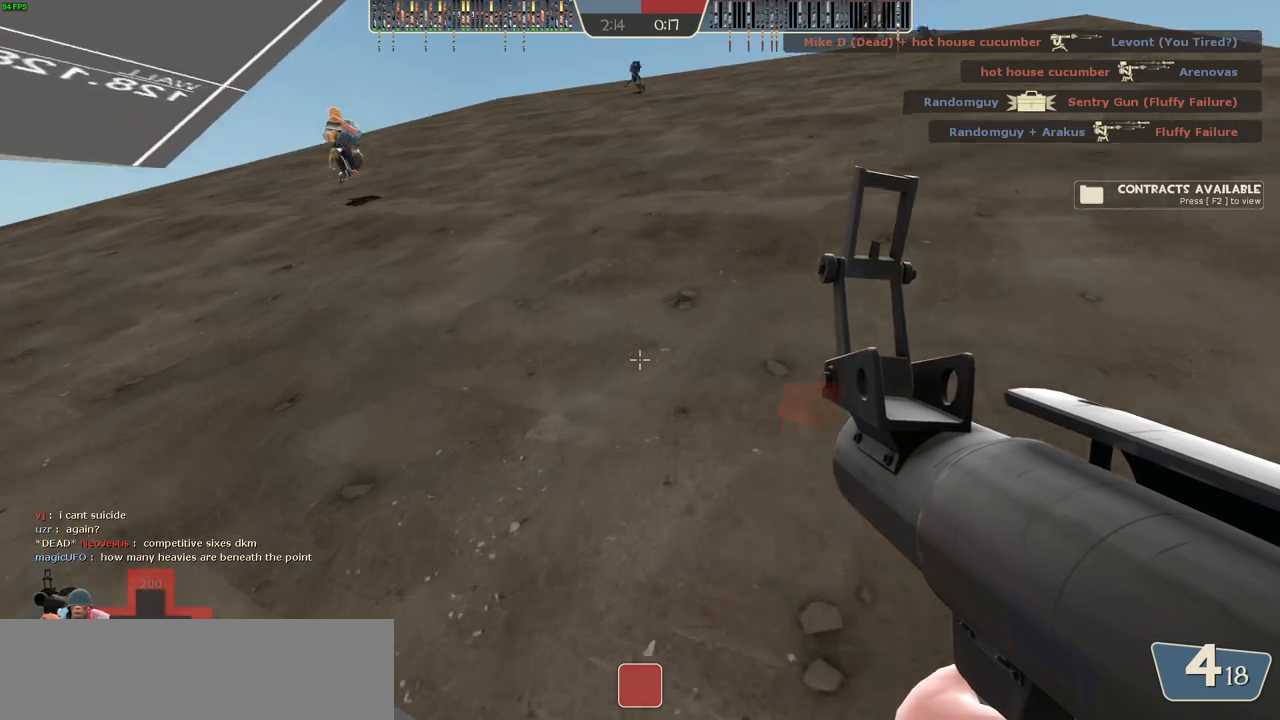
{"keys": ["s"], "mouse": [], "events": [[33, "space", "up"], [200, "d", "down"], [317, "w", "up"], [417, "s", "down"], [450, "d", "up"]]}
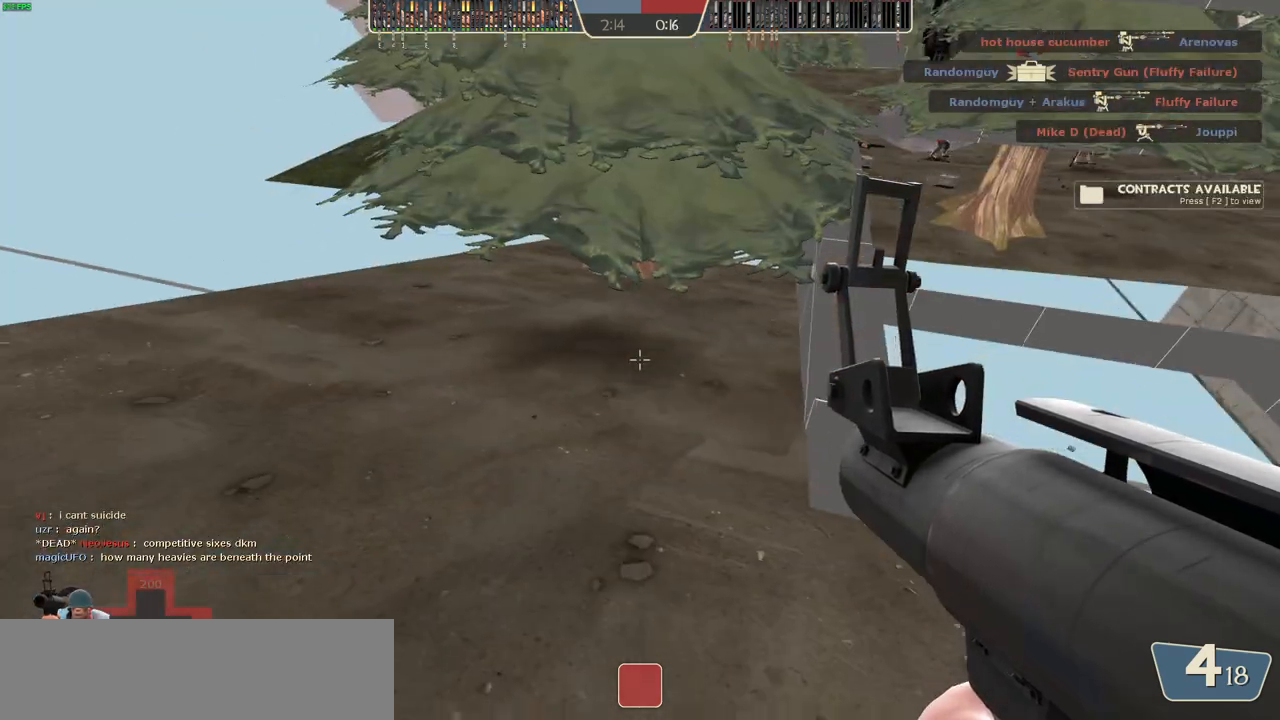
{"keys": ["d"], "mouse": [], "events": [[267, "a", "down"], [400, "a", "up"], [433, "d", "down"], [500, "s", "up"]]}
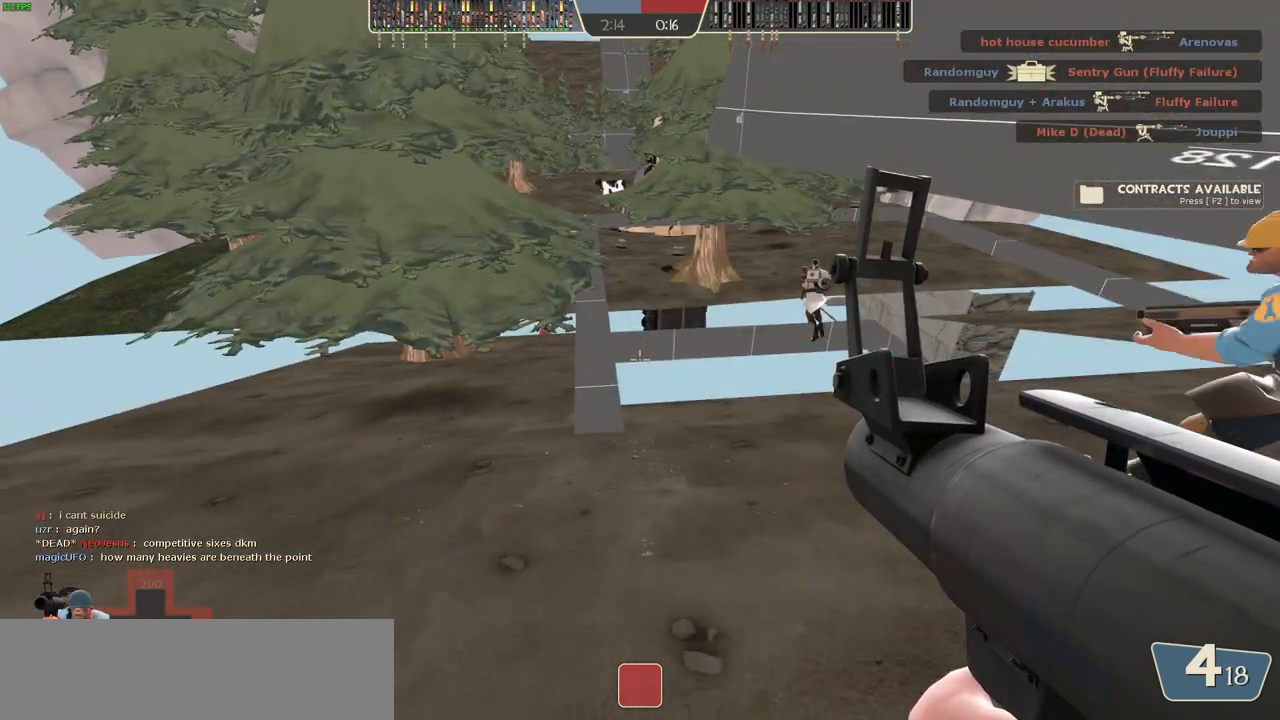
{"keys": ["d"], "mouse": [], "events": [[233, "w", "down"], [400, "w", "up"]]}
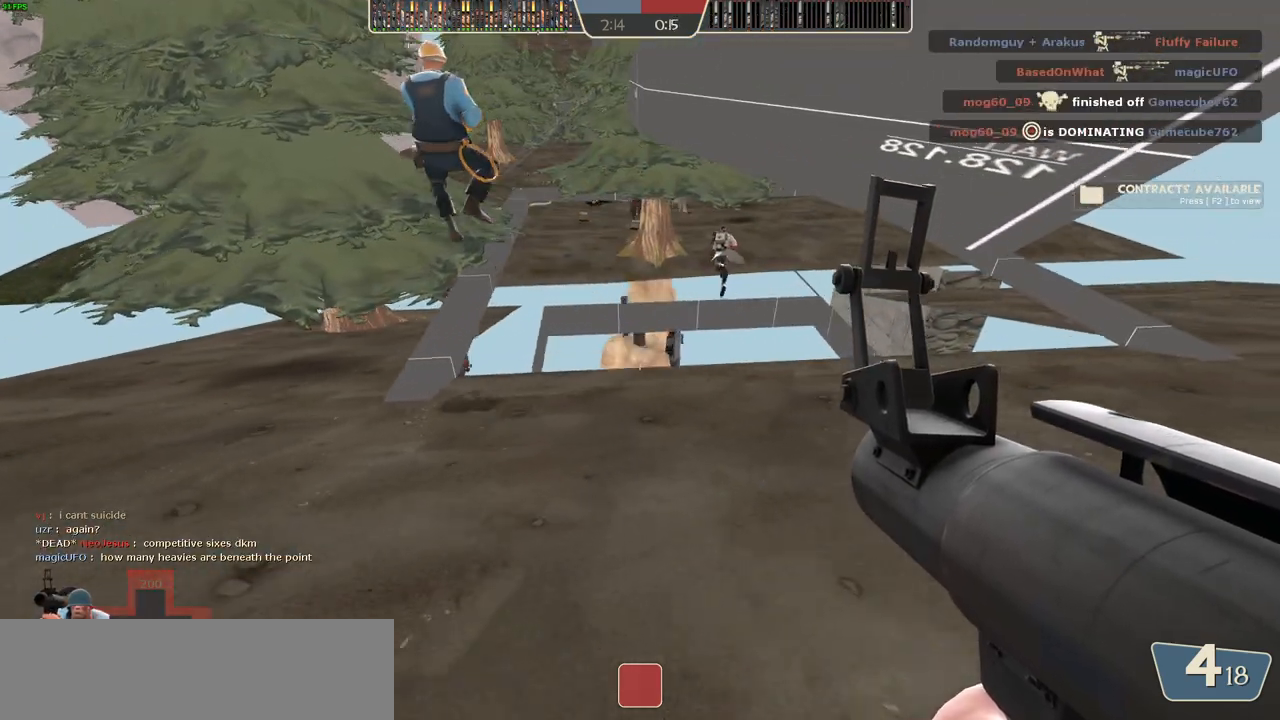
{"keys": ["w"], "mouse": [], "events": [[67, "d", "up"], [117, "a", "down"], [333, "a", "up"], [367, "w", "down"]]}
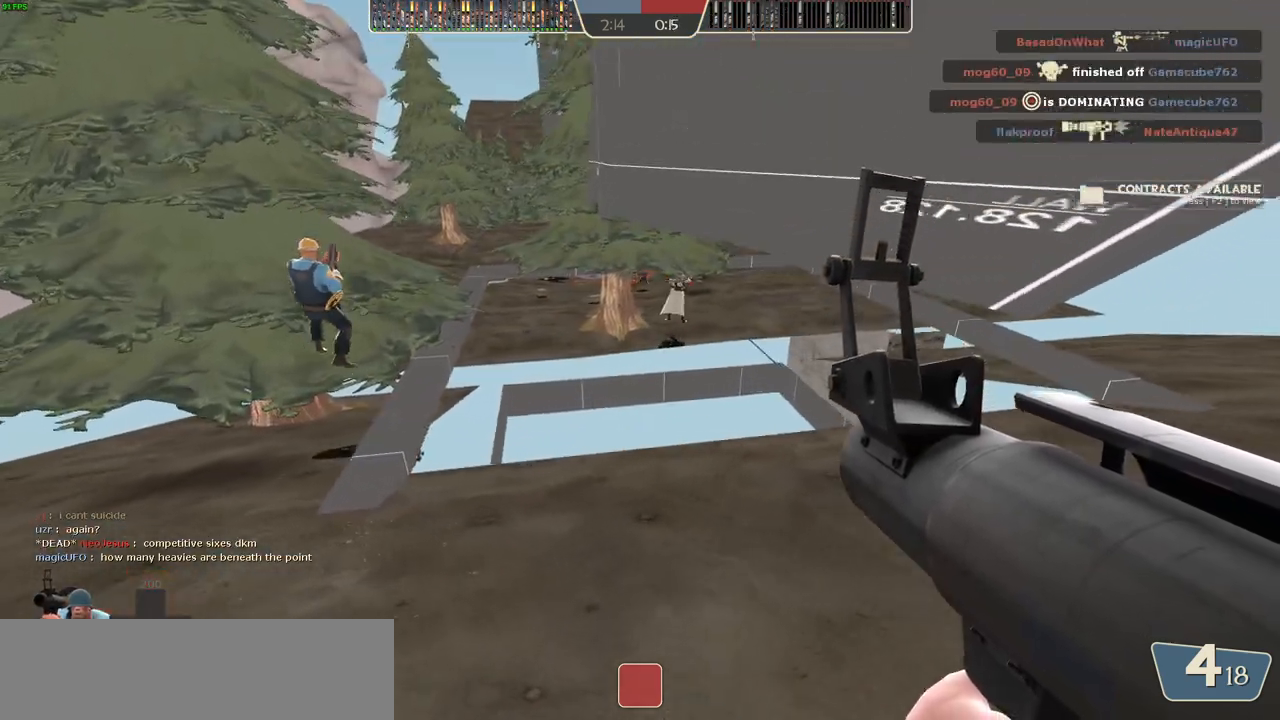
{"keys": ["s"], "mouse": [], "events": [[83, "w", "up"], [417, "s", "down"]]}
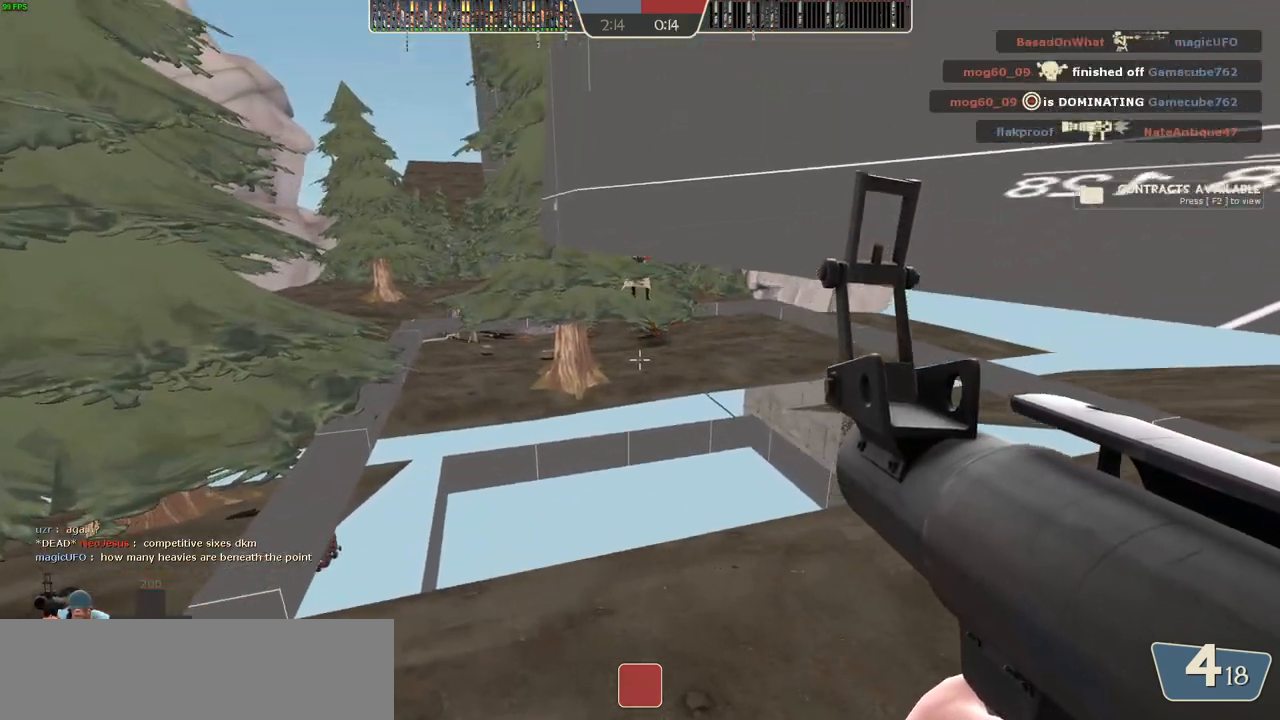
{"keys": [], "mouse": [], "events": [[67, "s", "up"], [383, "mouse_left", "down"], [483, "mouse_left", "up"]]}
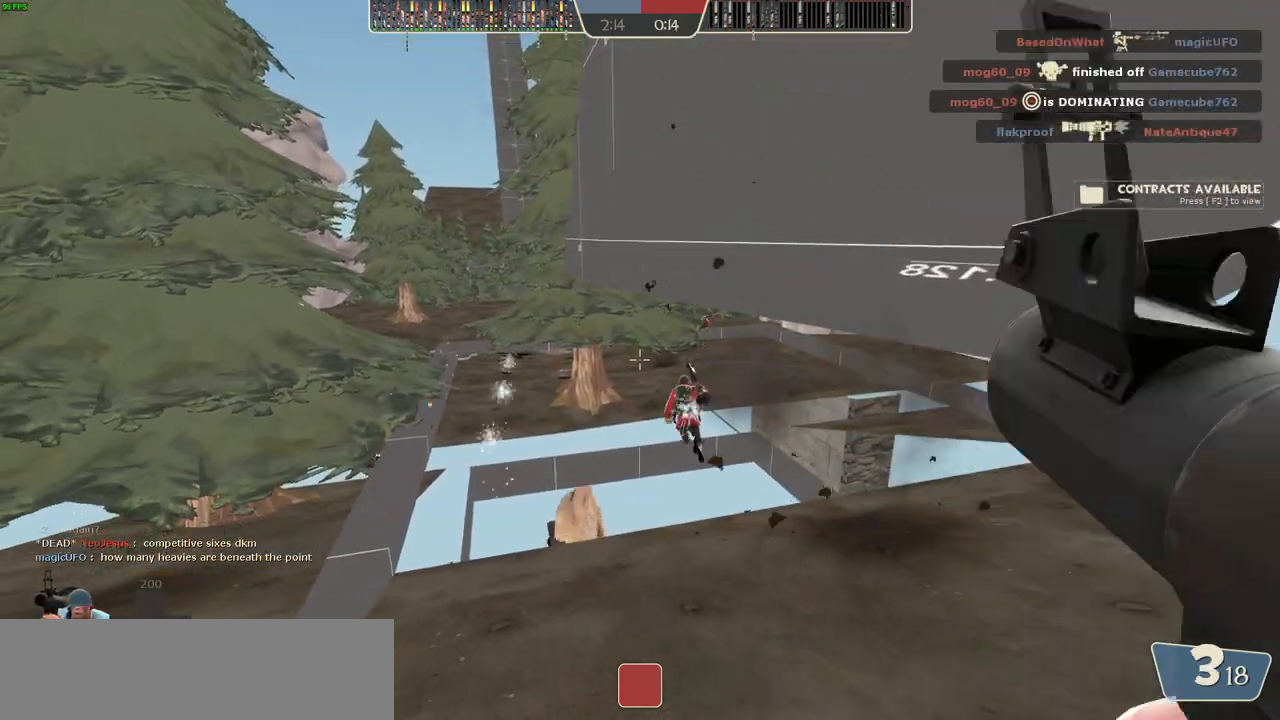
{"keys": ["s"], "mouse": [], "events": [[33, "s", "down"], [167, "a", "down"], [267, "a", "up"], [300, "d", "down"], [383, "d", "up"]]}
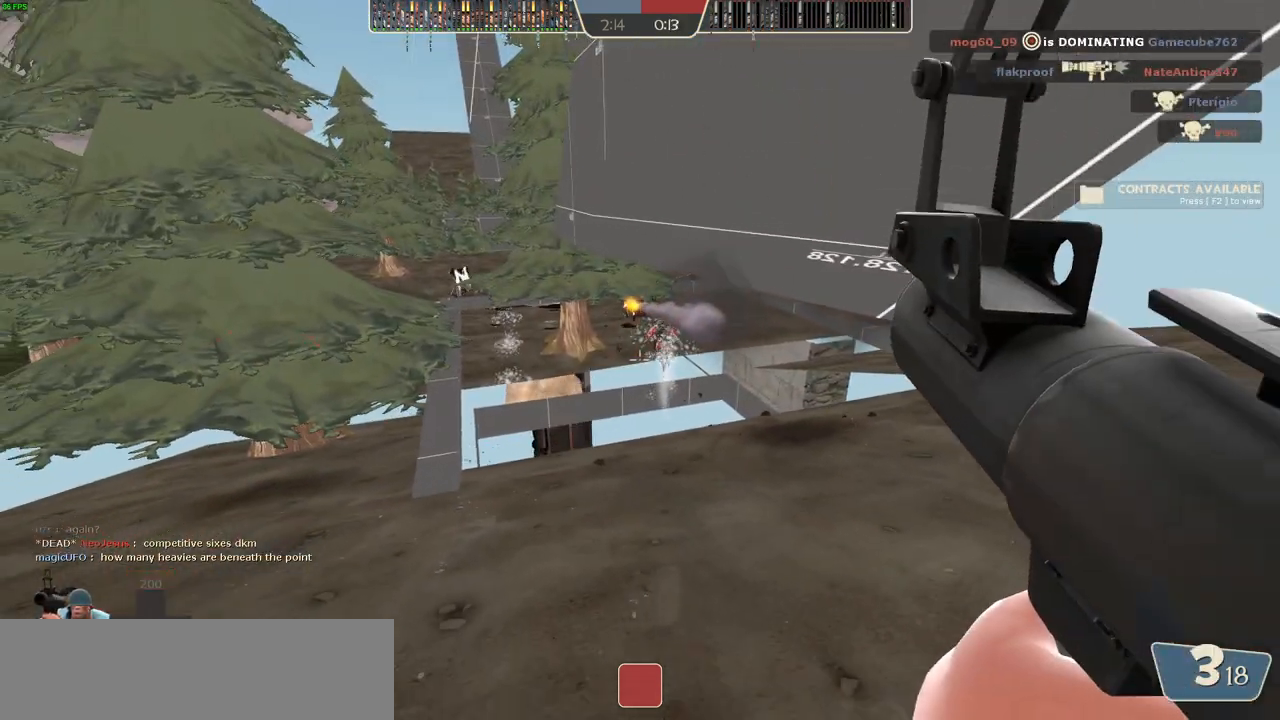
{"keys": ["w"], "mouse": [], "events": [[17, "d", "down"], [233, "s", "up"], [433, "w", "down"], [500, "d", "up"]]}
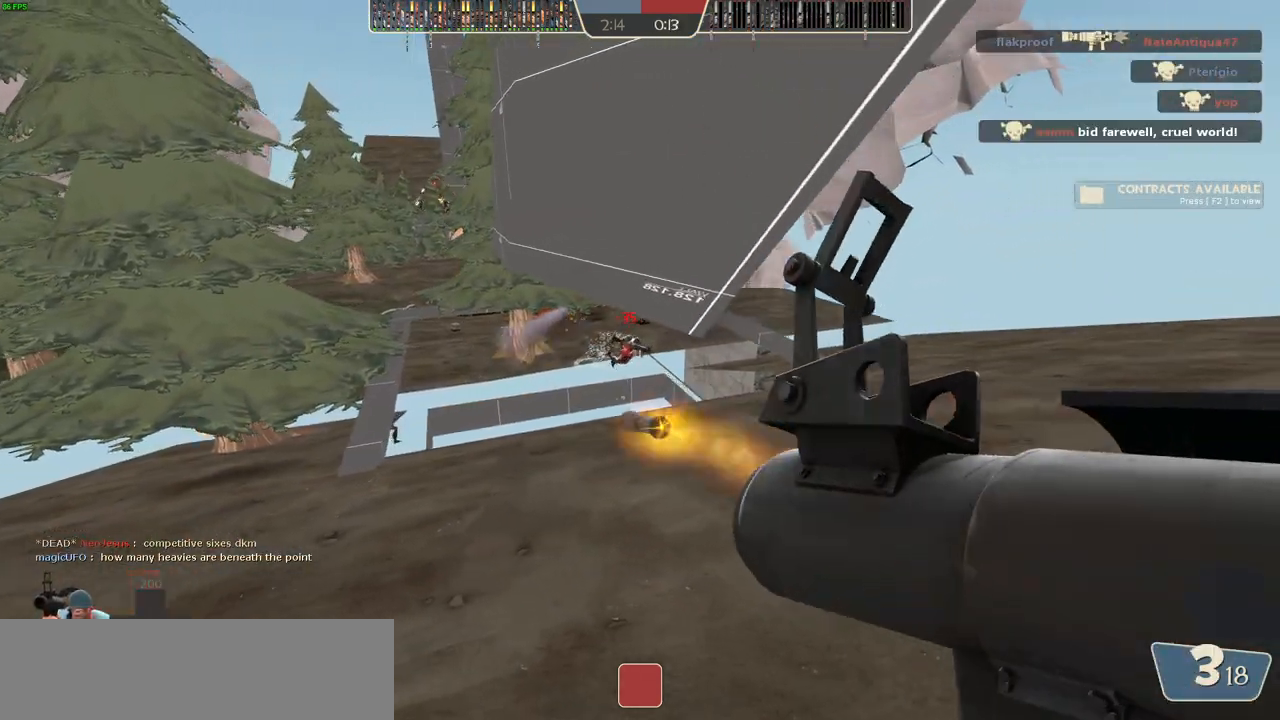
{"keys": ["d", "w"], "mouse": [], "events": [[100, "a", "down"], [150, "d", "down"], [183, "a", "up"], [217, "w", "up"], [433, "w", "down"]]}
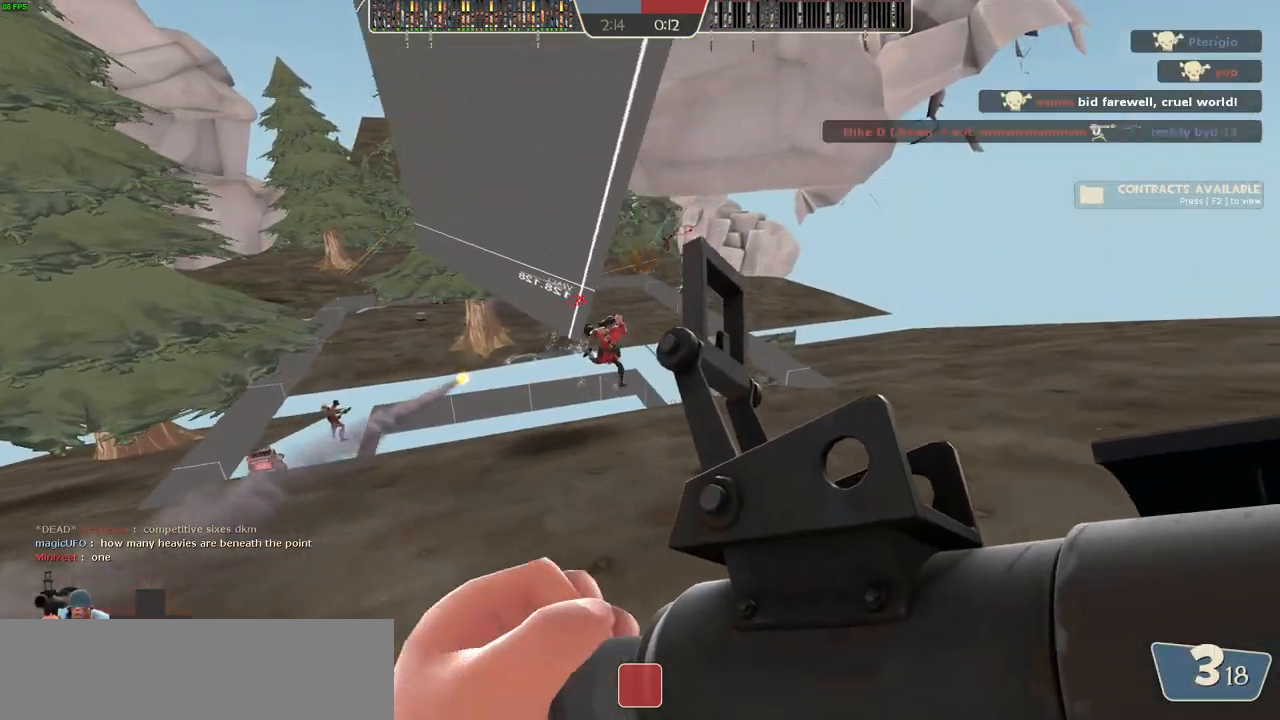
{"keys": ["s"], "mouse": ["left"], "events": [[50, "d", "up"], [217, "w", "up"], [250, "mouse_left", "down"], [333, "s", "down"], [417, "a", "down"], [500, "a", "up"]]}
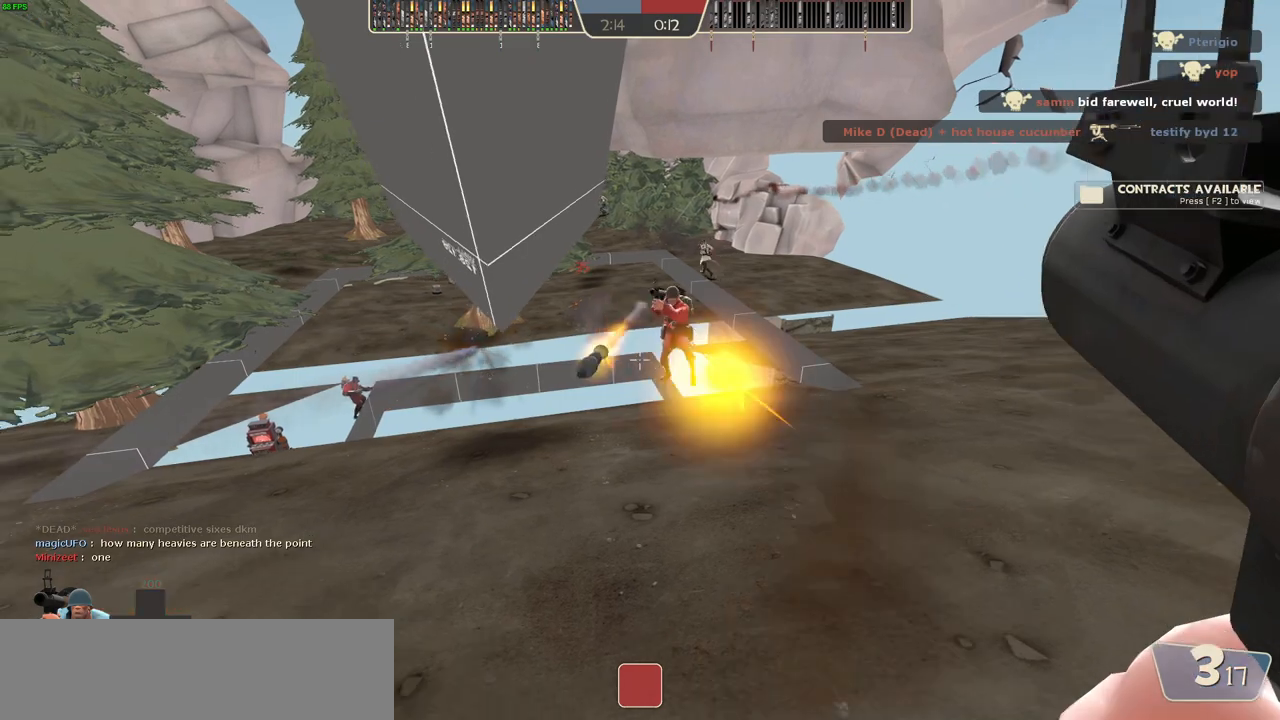
{"keys": ["d"], "mouse": [], "events": [[100, "mouse_left", "up"], [167, "a", "down"], [317, "a", "up"], [350, "d", "down"], [383, "s", "up"]]}
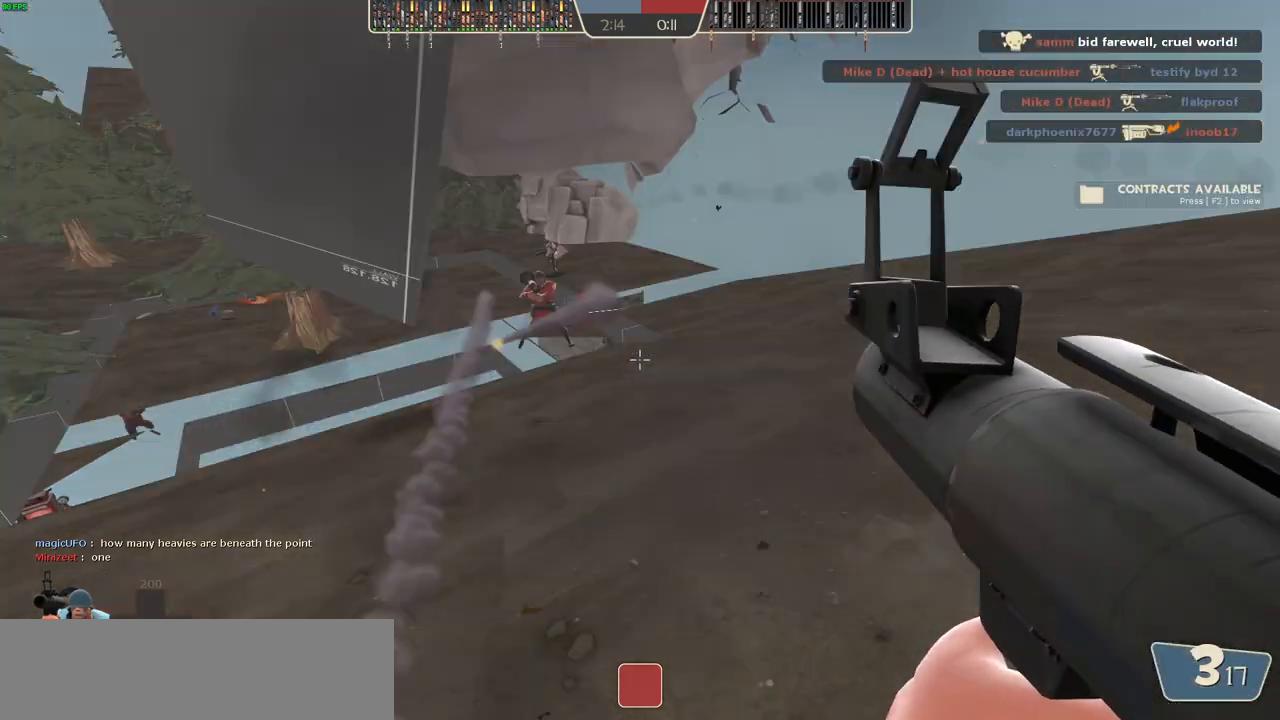
{"keys": ["d"], "mouse": [], "events": [[17, "w", "down"], [250, "w", "up"]]}
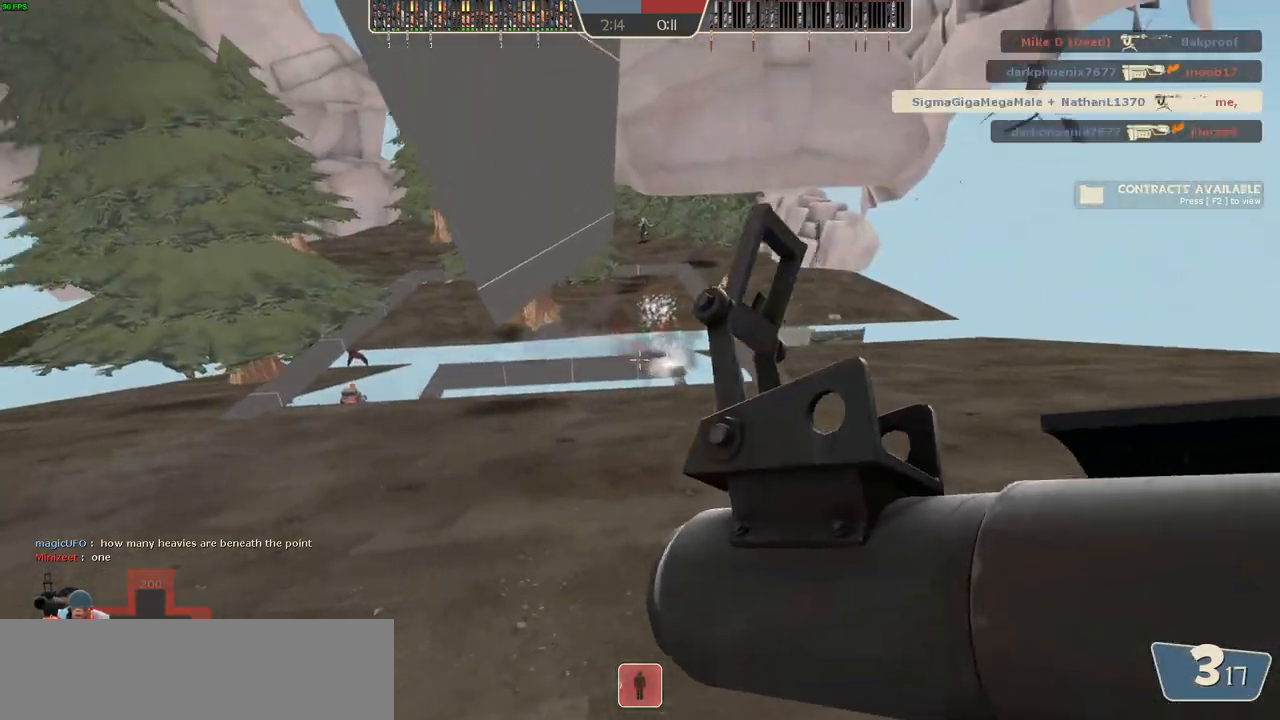
{"keys": ["d", "s"], "mouse": [], "events": [[17, "w", "down"], [150, "w", "up"], [250, "s", "down"], [317, "d", "up"], [400, "d", "down"]]}
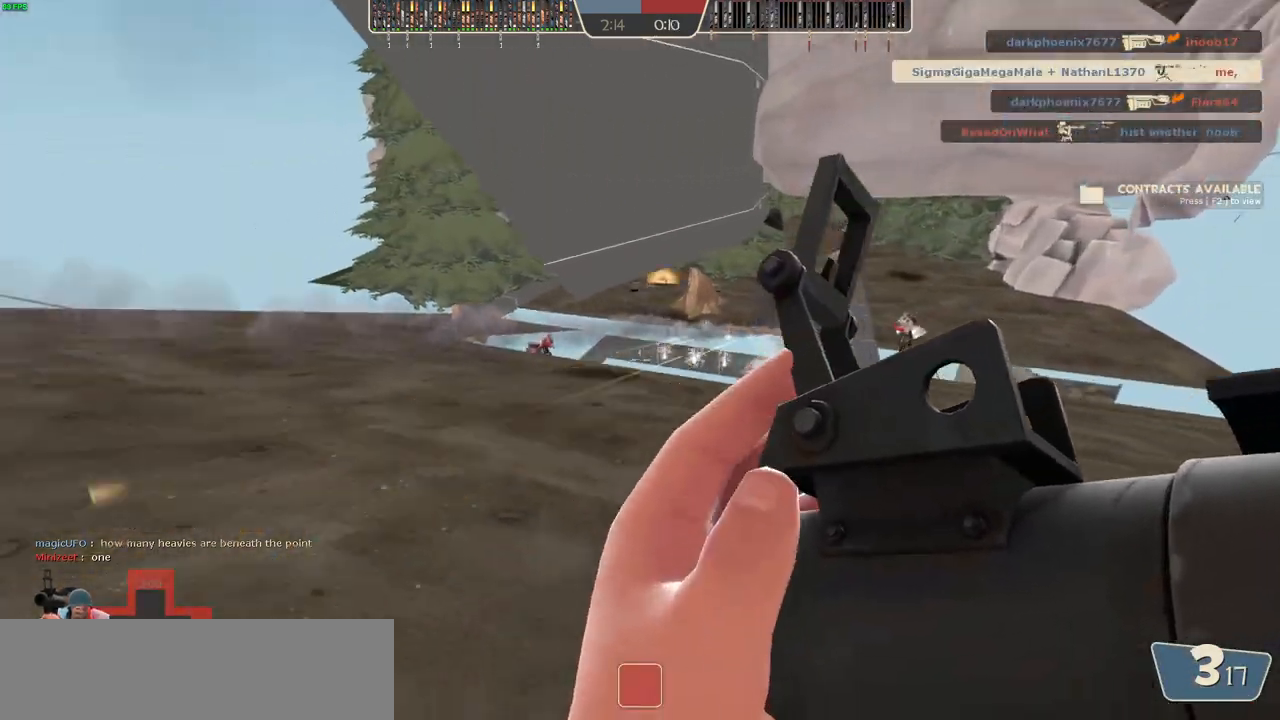
{"keys": ["w"], "mouse": [], "events": [[67, "d", "up"], [167, "a", "down"], [233, "s", "up"], [433, "w", "down"], [483, "a", "up"]]}
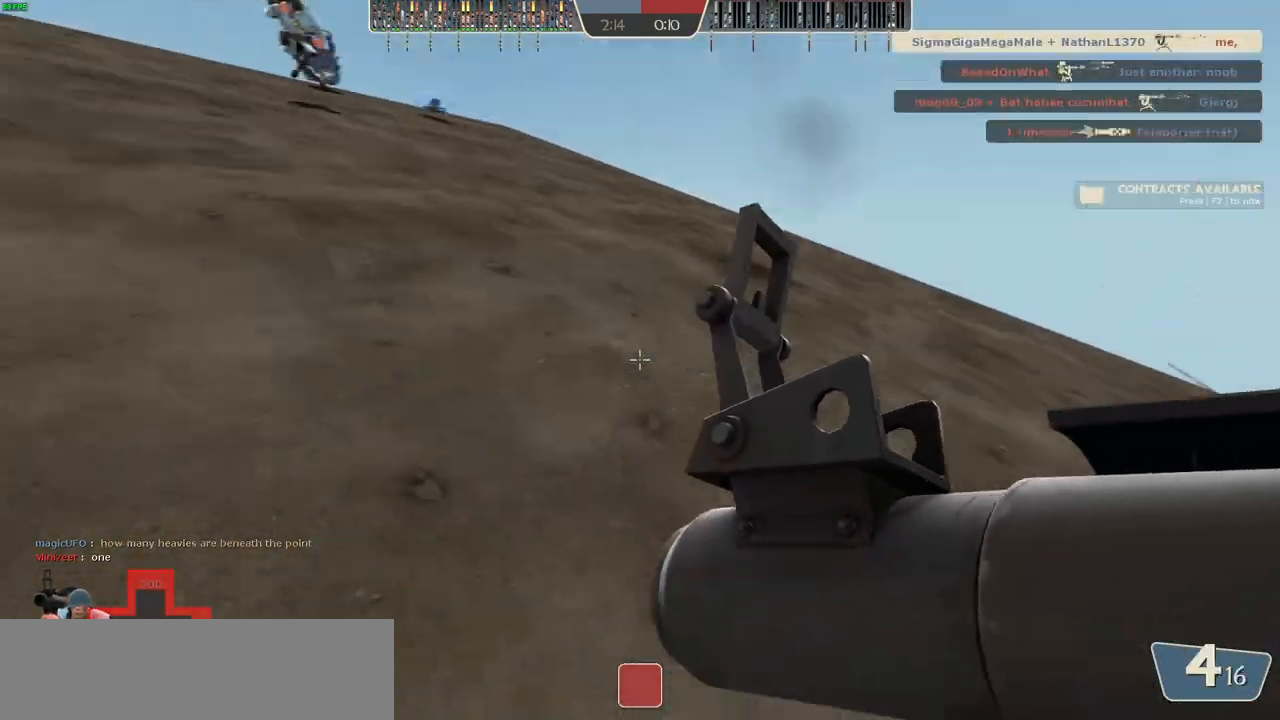
{"keys": ["a"], "mouse": [], "events": [[100, "a", "down"], [350, "w", "up"]]}
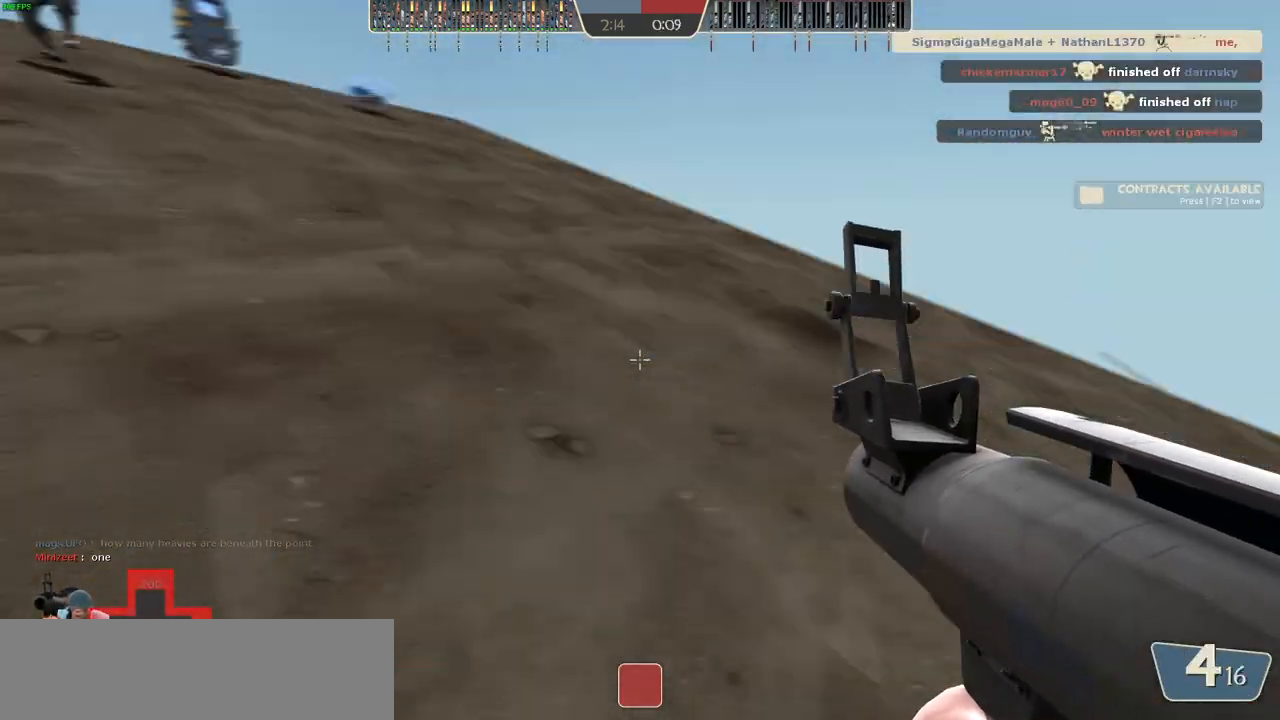
{"keys": ["a"], "mouse": [], "events": [[117, "w", "down"], [167, "a", "up"], [383, "a", "down"], [417, "space", "down"], [450, "w", "up"], [483, "space", "up"]]}
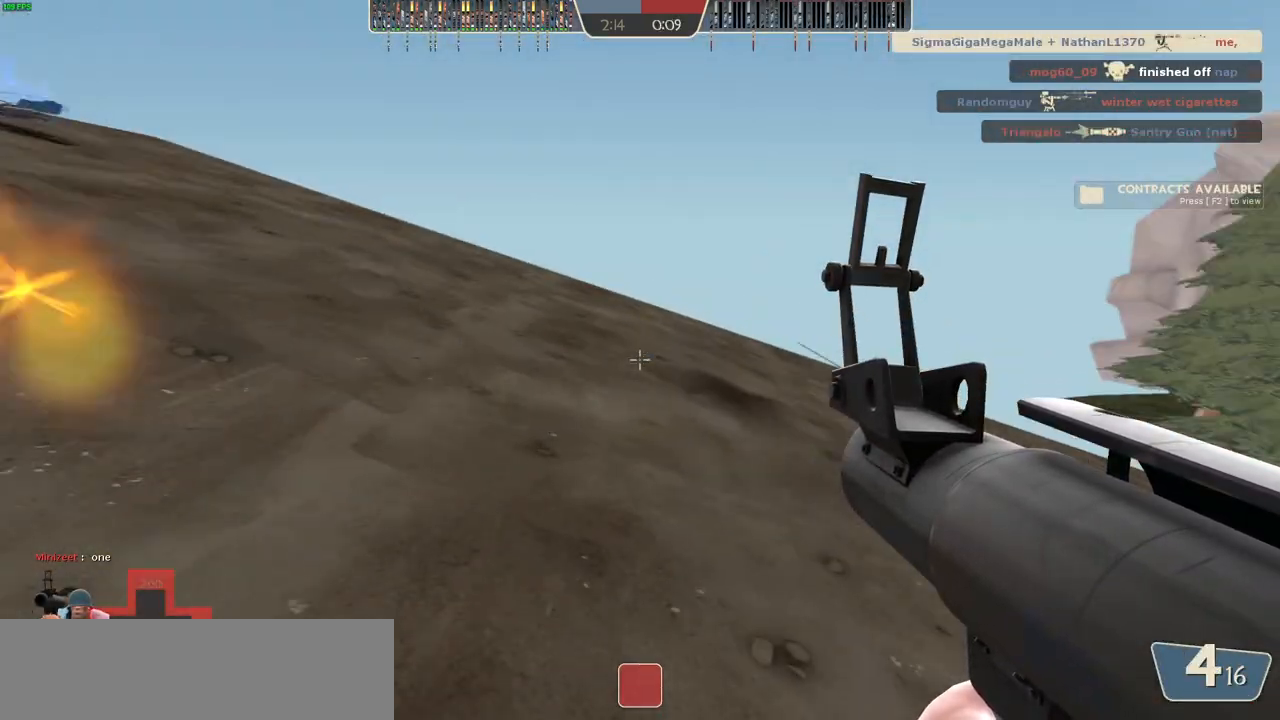
{"keys": ["d"], "mouse": [], "events": [[83, "s", "down"], [117, "a", "up"], [183, "d", "down"], [317, "s", "up"]]}
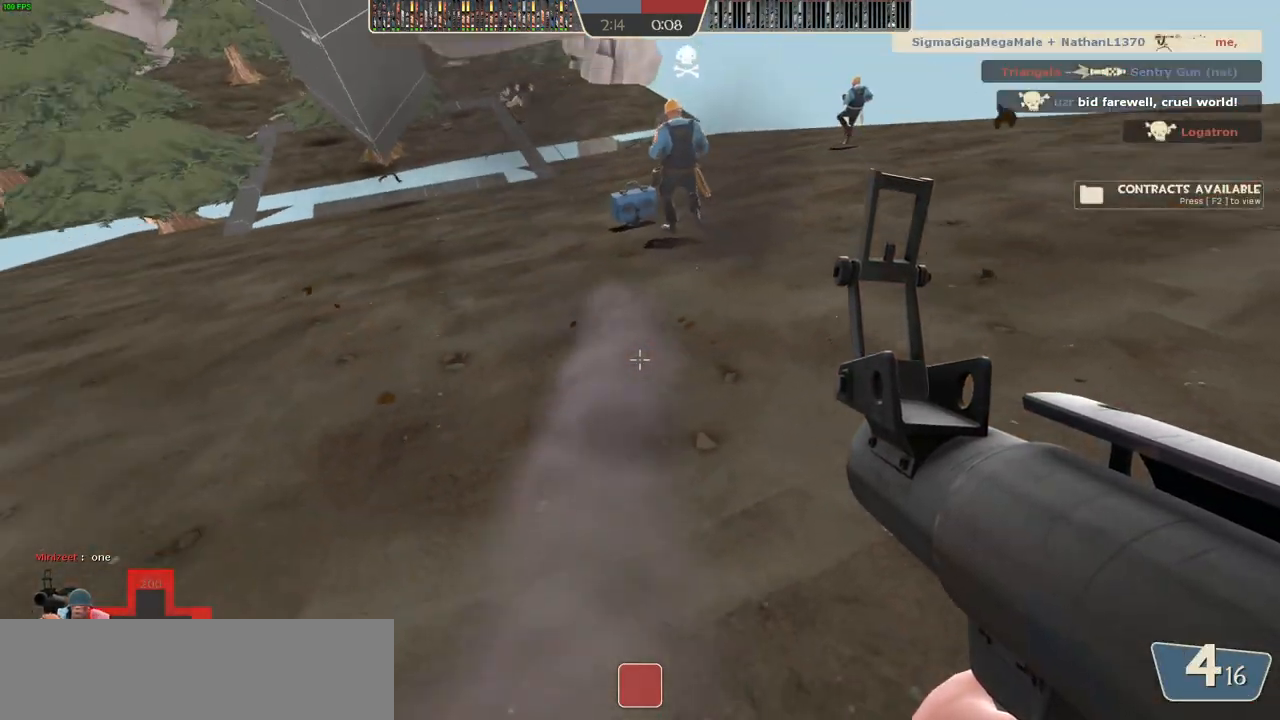
{"keys": ["d"], "mouse": [], "events": []}
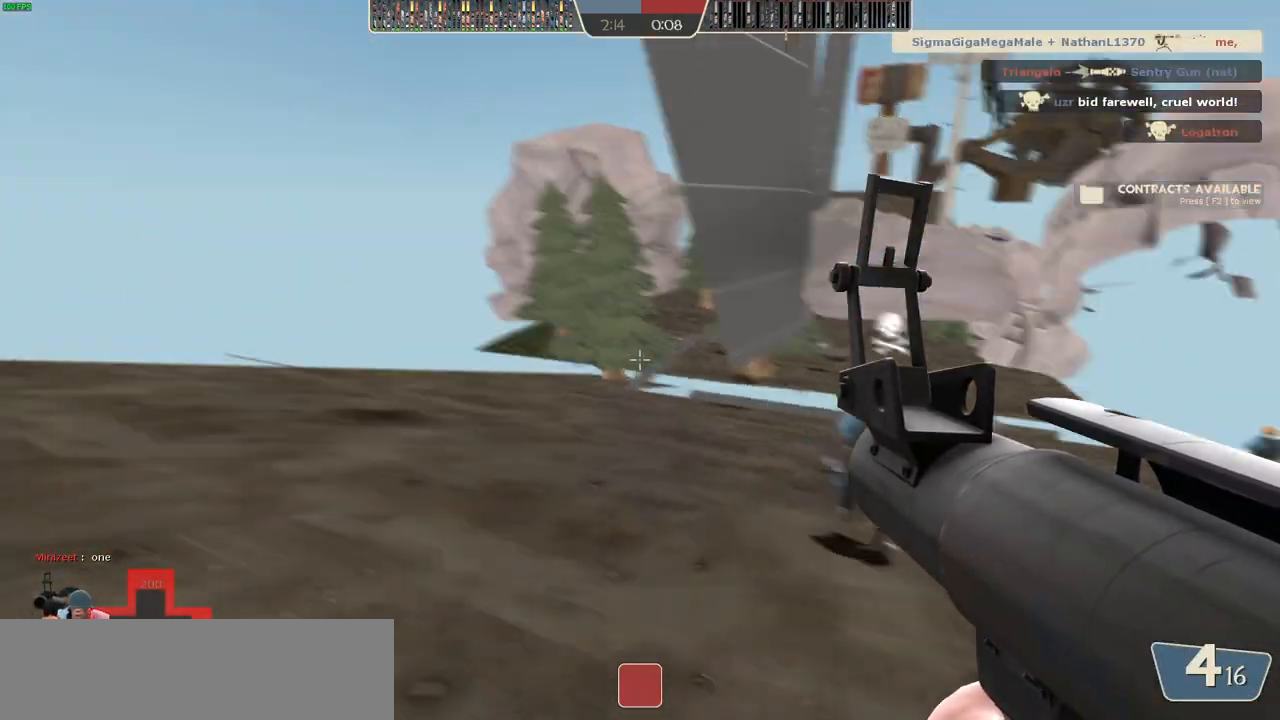
{"keys": ["d", "w"], "mouse": [], "events": [[100, "s", "down"], [300, "s", "up"], [300, "space", "down"], [383, "space", "up"], [483, "w", "down"]]}
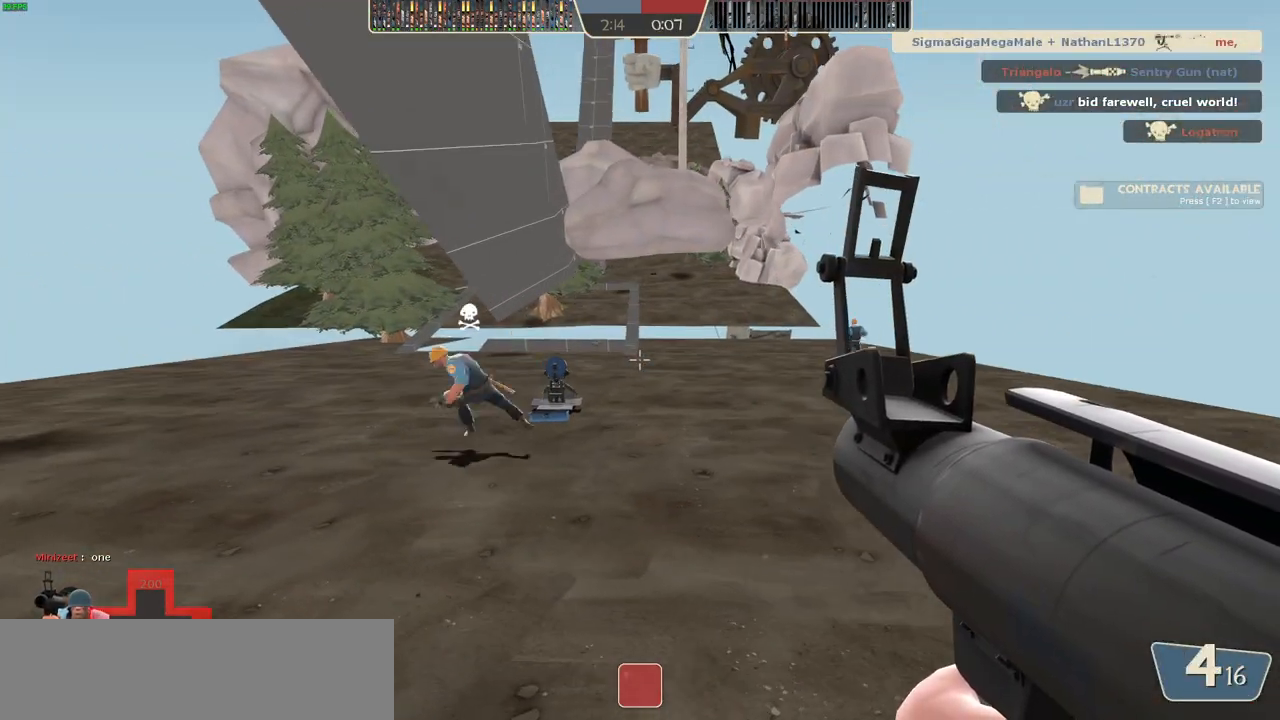
{"keys": ["d", "w"], "mouse": [], "events": [[67, "d", "up"], [133, "a", "down"], [267, "a", "up"], [367, "d", "down"]]}